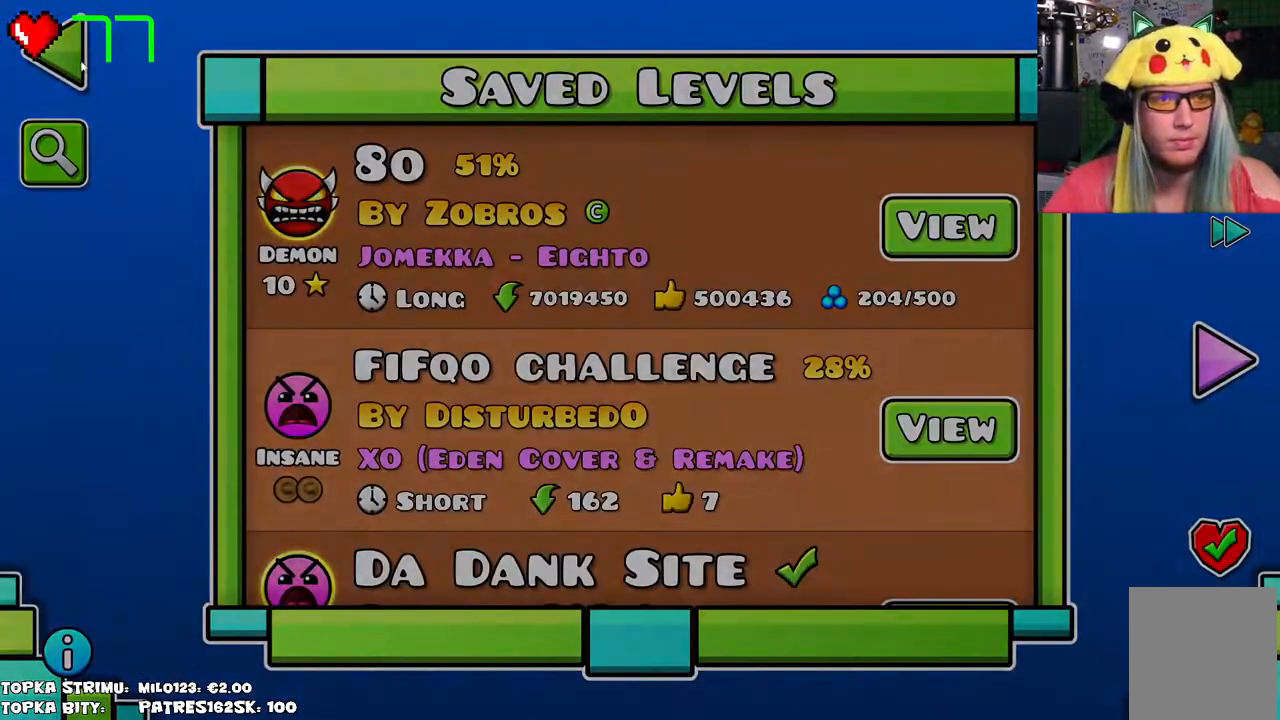
Gameplay with keyboard and mouse; each line is a JSON object with the keys and mouse buttons held at the frame after it. "events" lists presses ("down") and releases ("up") of "mouse_left", "mouse_wheel" and "mouse_right" between this image and that frame as [ms after this image, input, new state], when the widget could be followed in between. "mouse_left", "mouse_wheel", "mouse_right" = the "left", "wheel", "right" buttons of the "mouse" list. No other keys are recorded. "wheel" means that the mouse wheel is clicked or scrolled. Mouse movement is not recorded.
{"keys": [], "mouse": [], "events": [[17, "mouse_left", "down"], [50, "mouse_left", "up"]]}
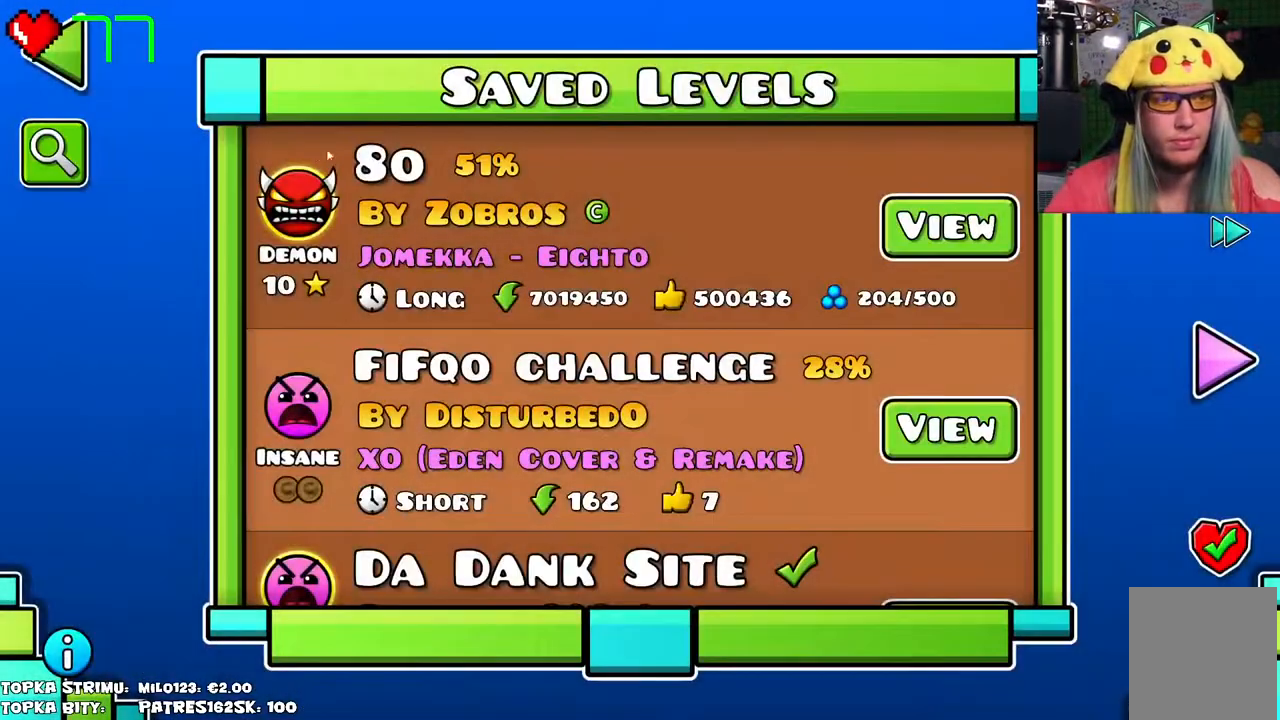
{"keys": [], "mouse": [], "events": [[400, "mouse_left", "down"], [500, "mouse_left", "up"]]}
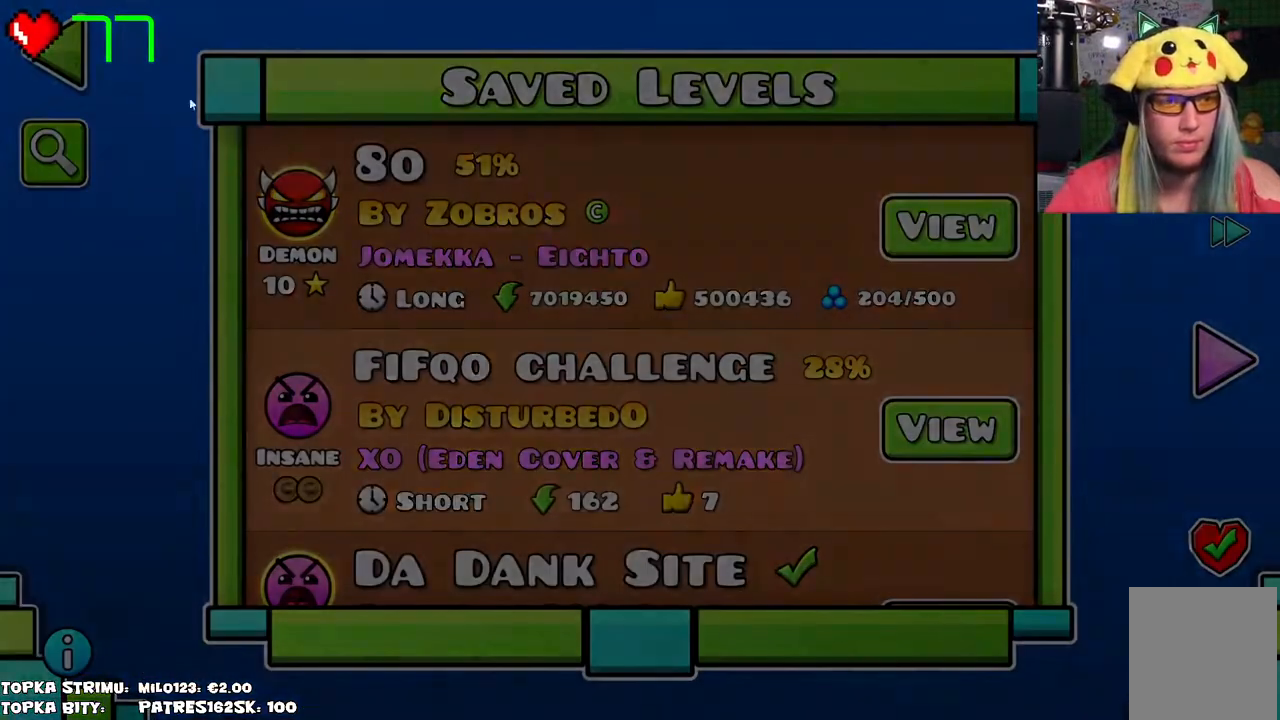
{"keys": [], "mouse": [], "events": []}
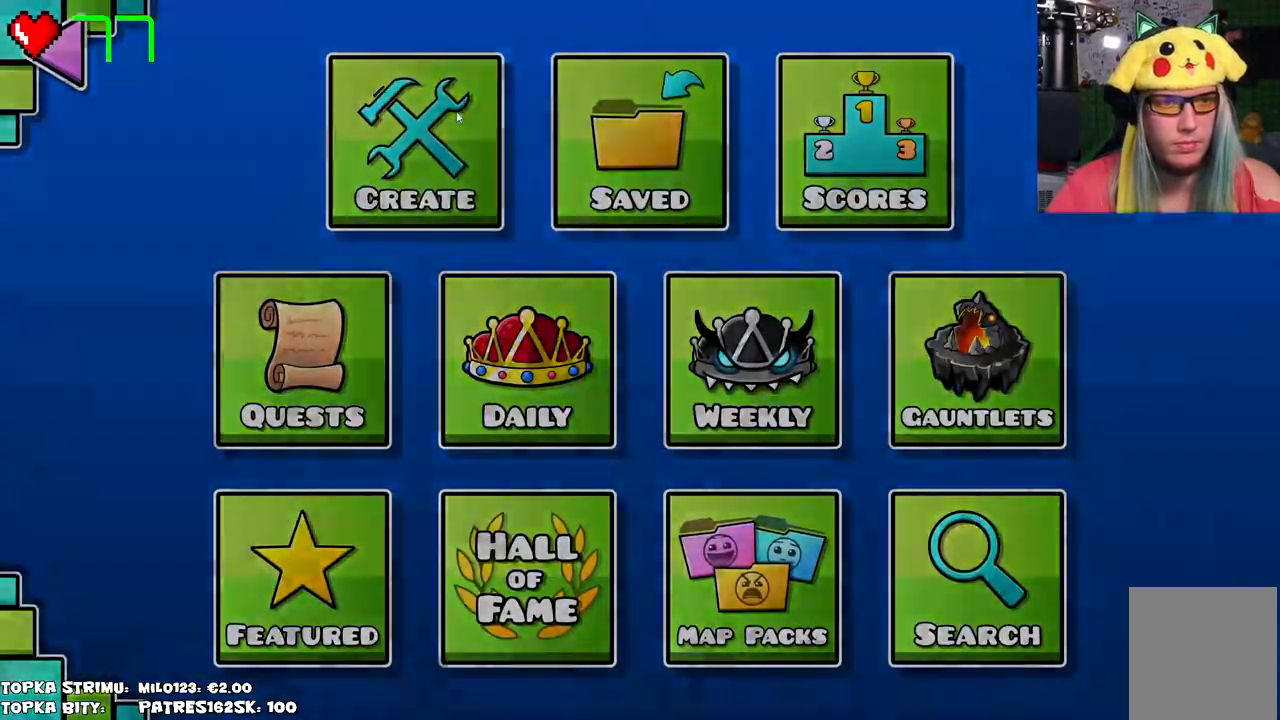
{"keys": [], "mouse": [], "events": [[17, "mouse_left", "down"], [67, "mouse_left", "up"]]}
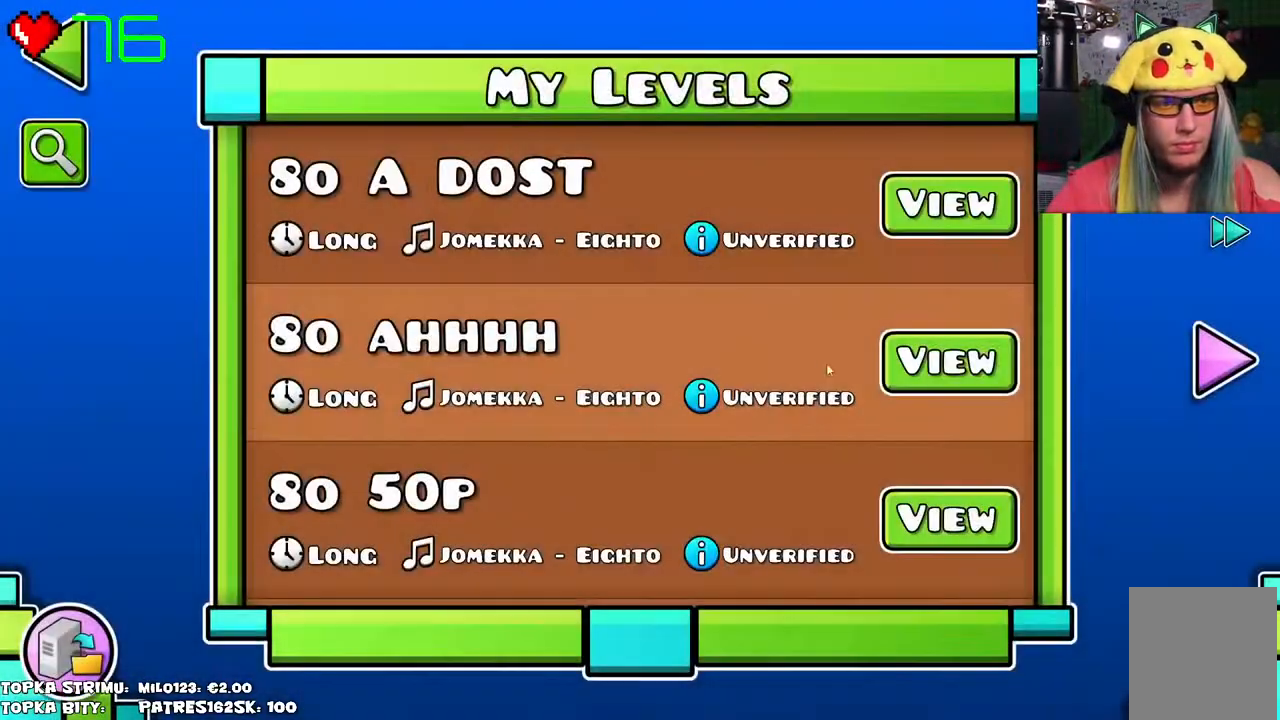
{"keys": [], "mouse": [], "events": []}
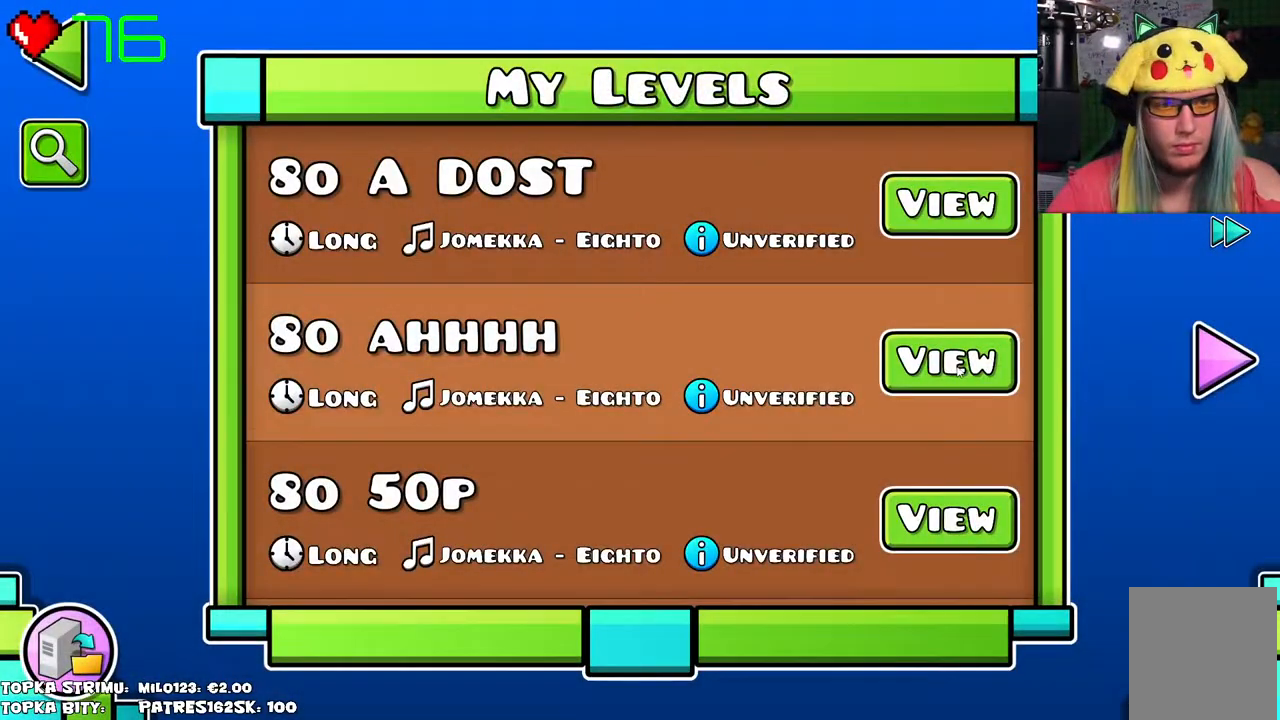
{"keys": [], "mouse": [], "events": [[384, "mouse_left", "down"], [417, "mouse_left", "up"]]}
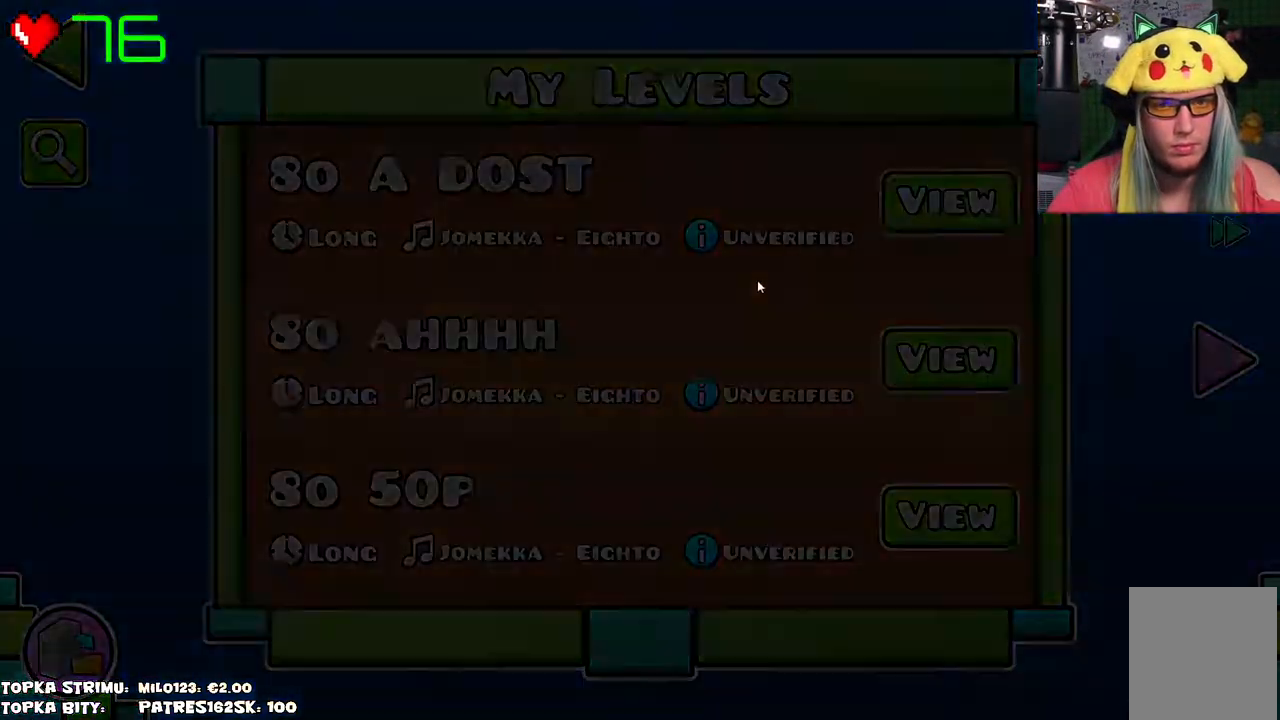
{"keys": [], "mouse": [], "events": [[384, "mouse_left", "down"], [434, "mouse_left", "up"]]}
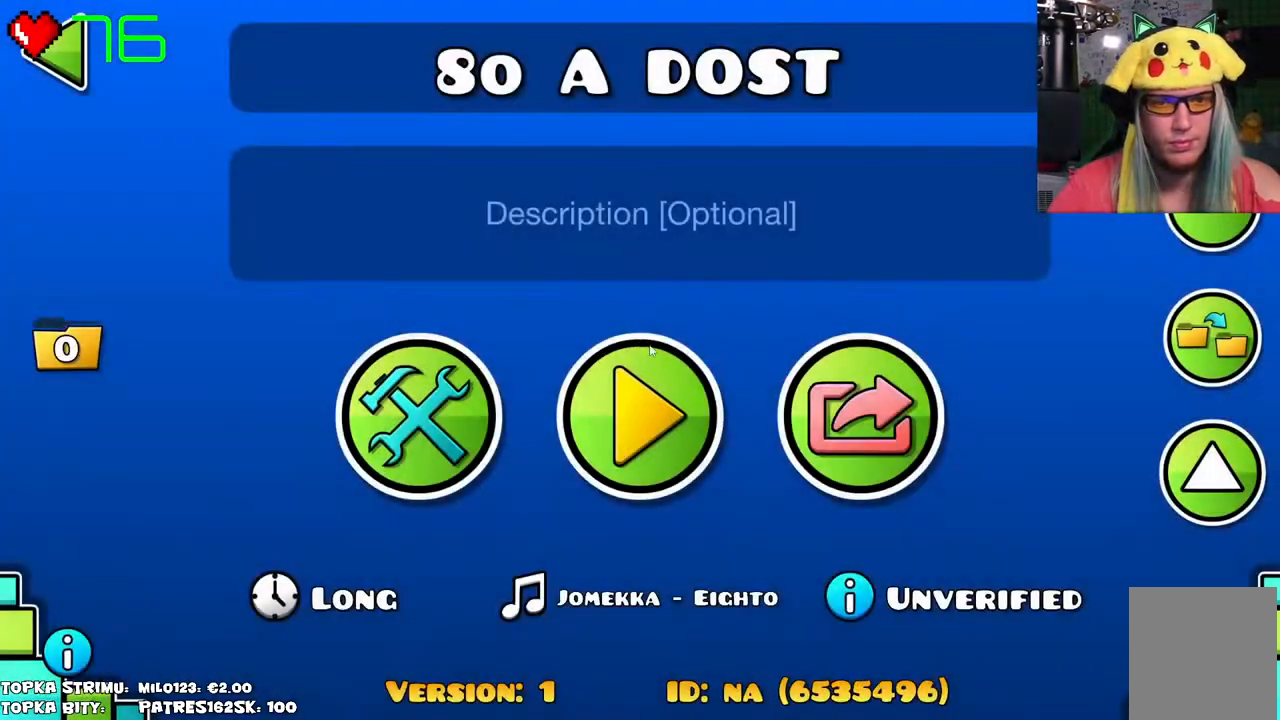
{"keys": [], "mouse": [], "events": [[217, "mouse_left", "down"], [267, "mouse_left", "up"]]}
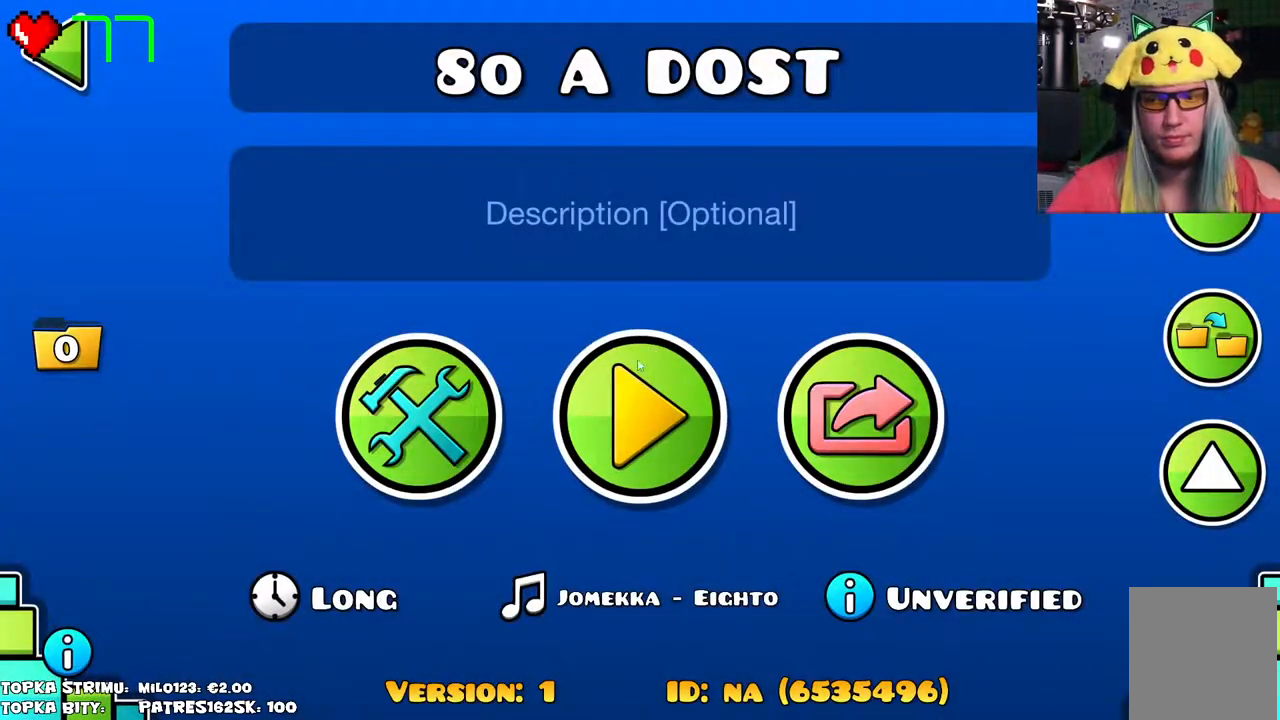
{"keys": [], "mouse": [], "events": []}
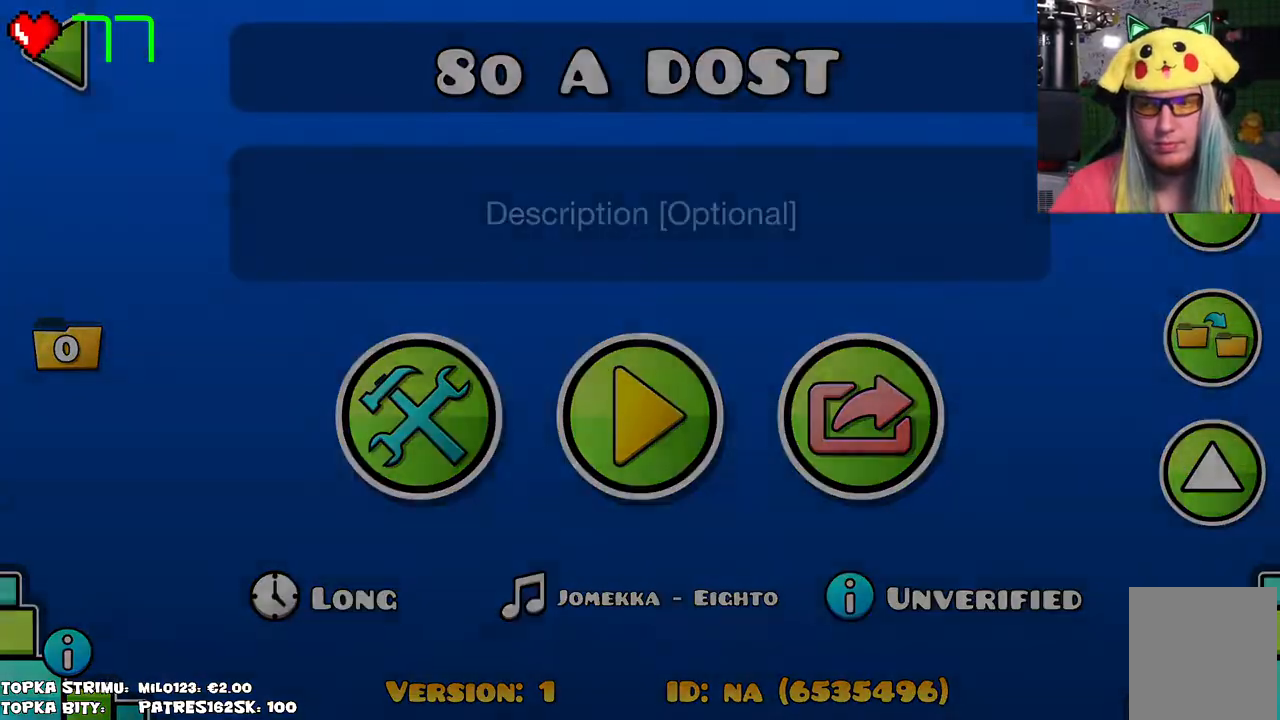
{"keys": [], "mouse": [], "events": []}
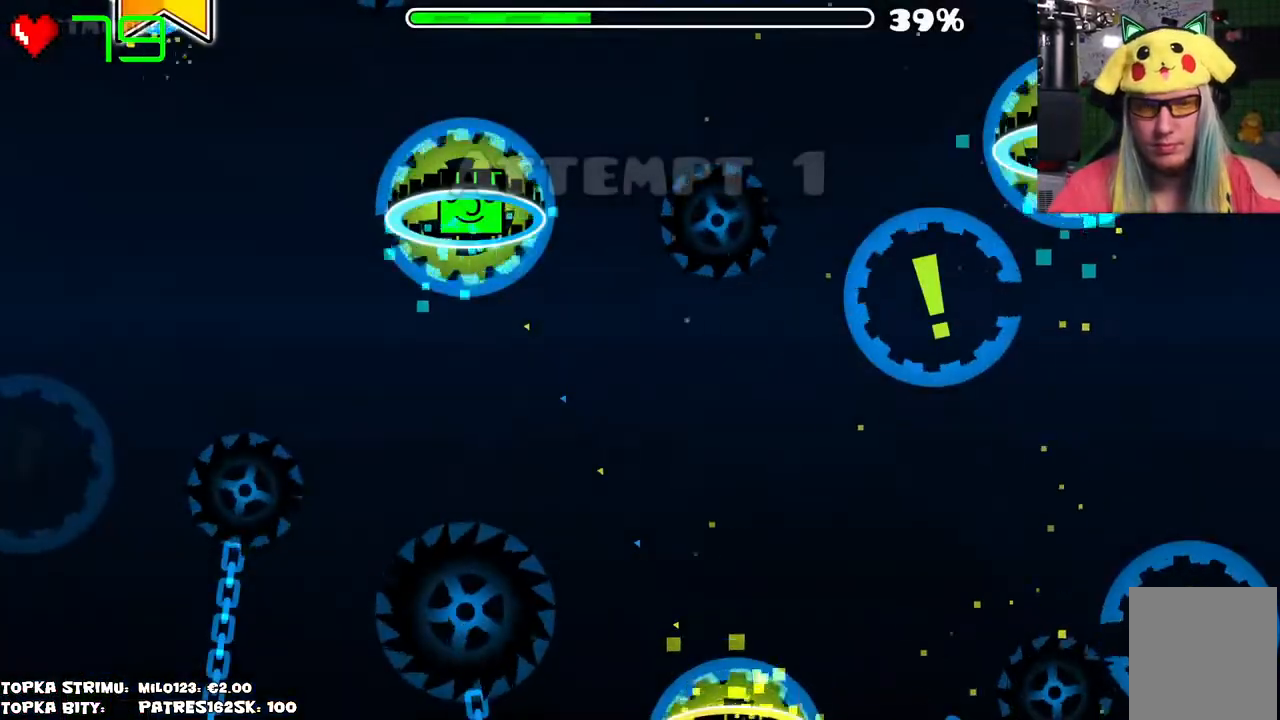
{"keys": [], "mouse": [], "events": []}
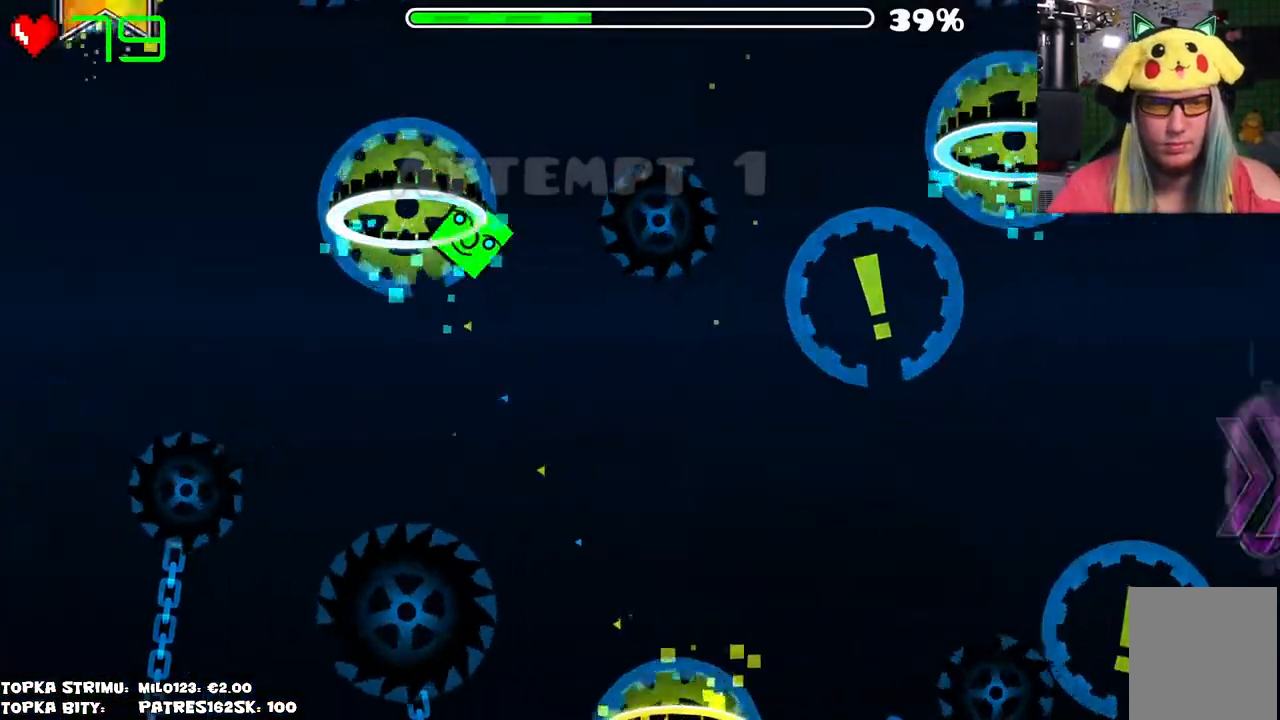
{"keys": [], "mouse": [], "events": []}
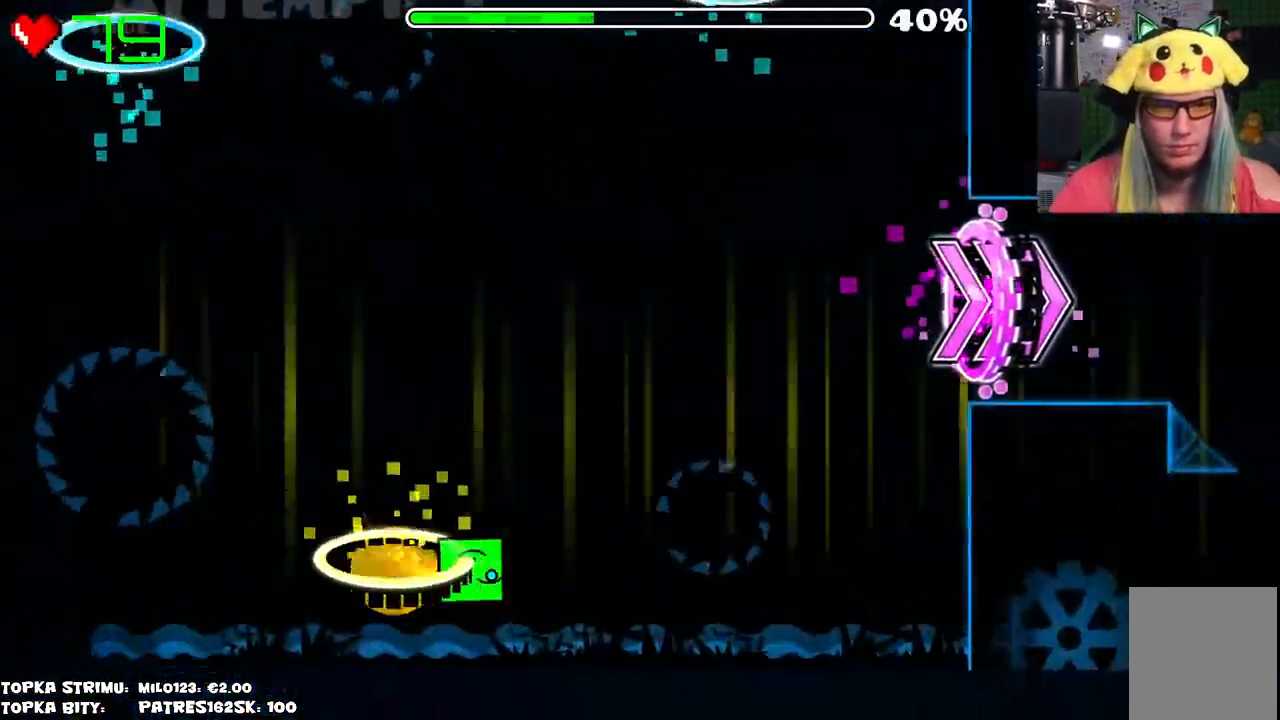
{"keys": [], "mouse": [], "events": []}
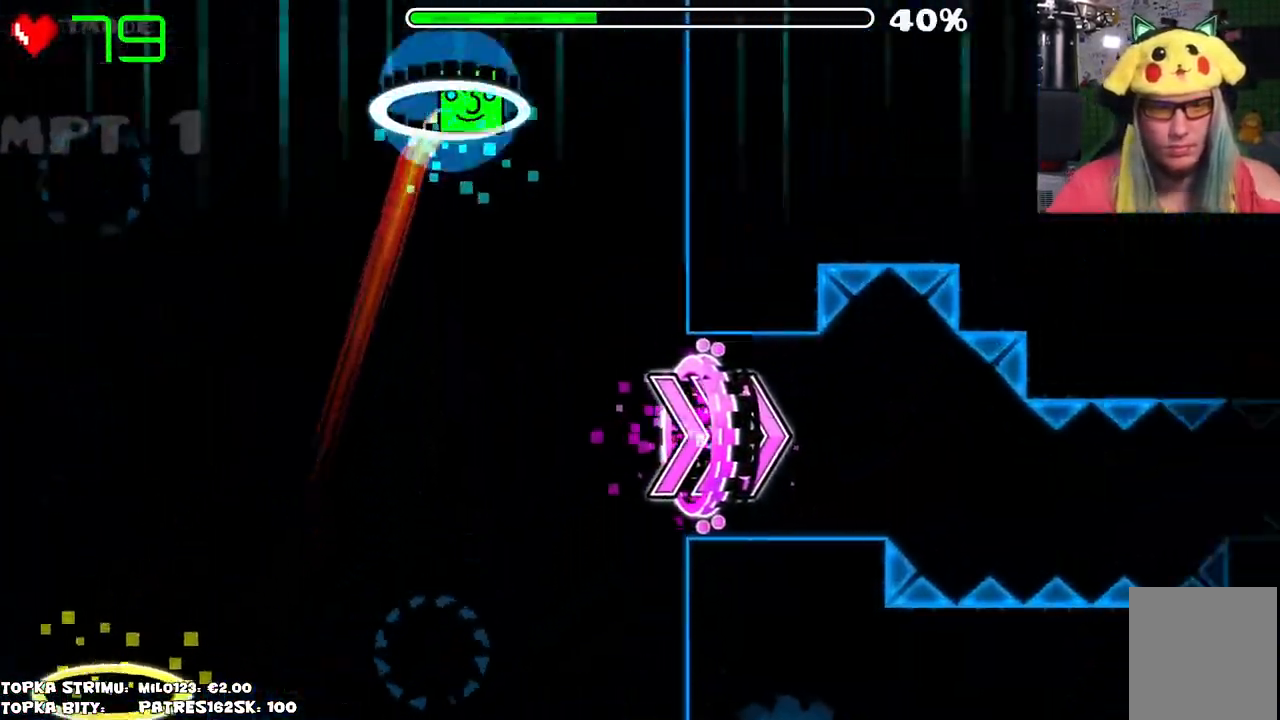
{"keys": [], "mouse": [], "events": []}
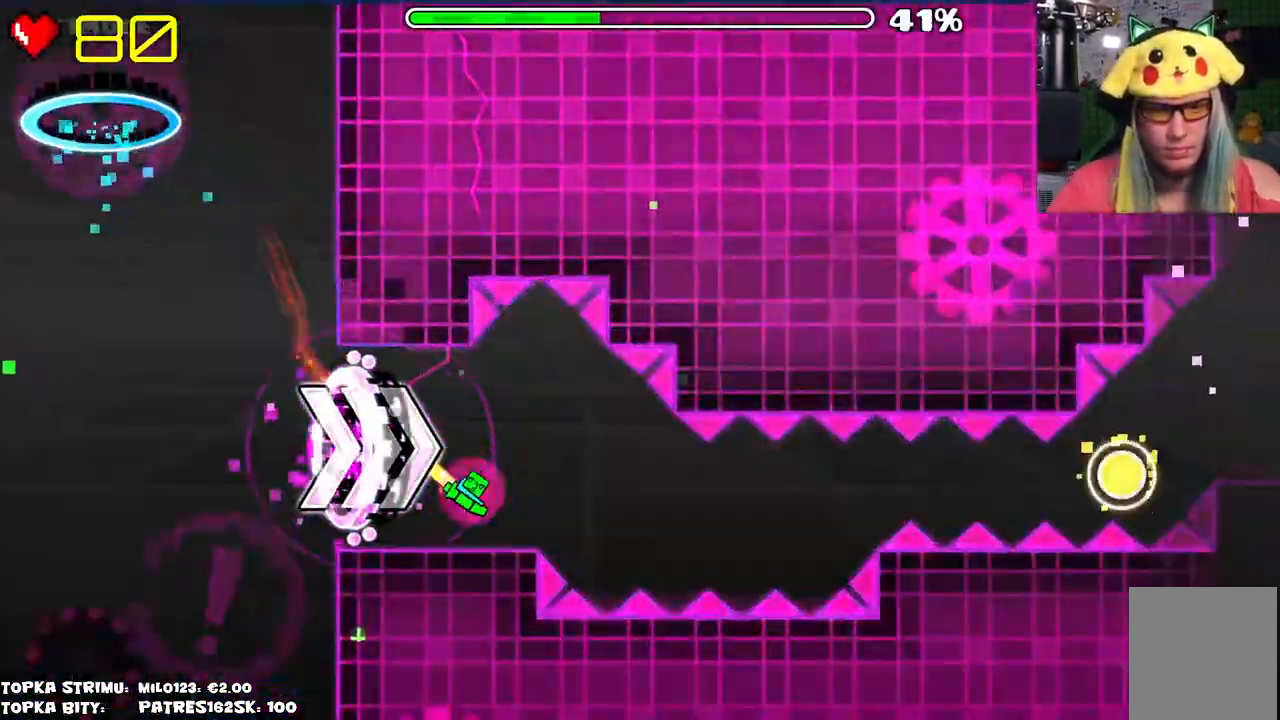
{"keys": [], "mouse": [], "events": [[234, "mouse_left", "down"], [317, "mouse_left", "up"]]}
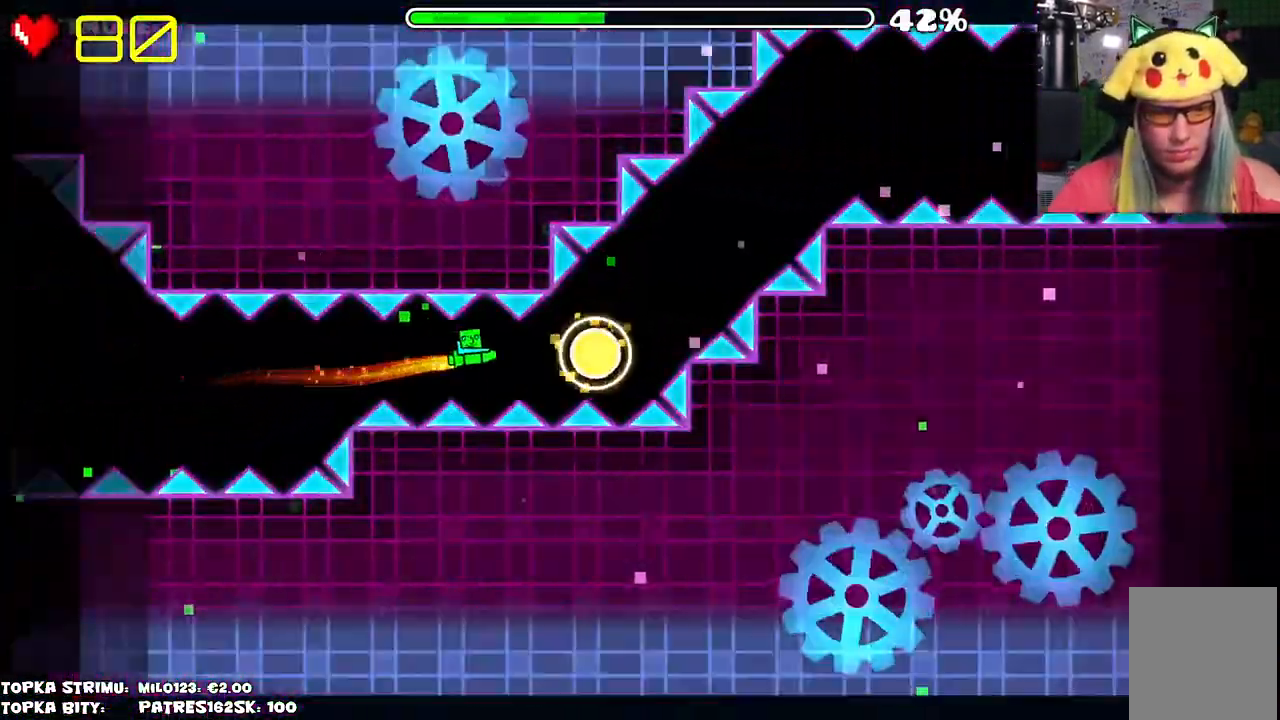
{"keys": [], "mouse": [], "events": [[17, "mouse_left", "down"], [67, "mouse_left", "up"], [250, "mouse_left", "down"], [334, "mouse_left", "up"]]}
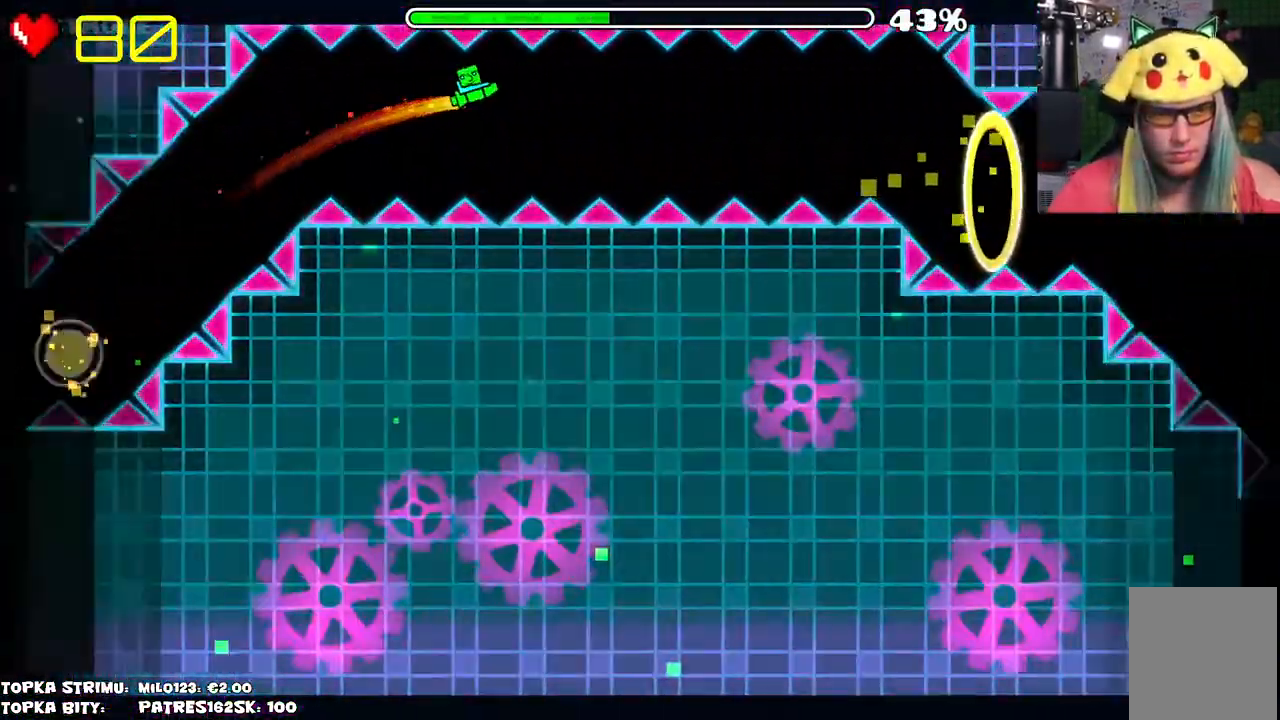
{"keys": [], "mouse": [], "events": [[417, "mouse_left", "down"], [500, "mouse_left", "up"]]}
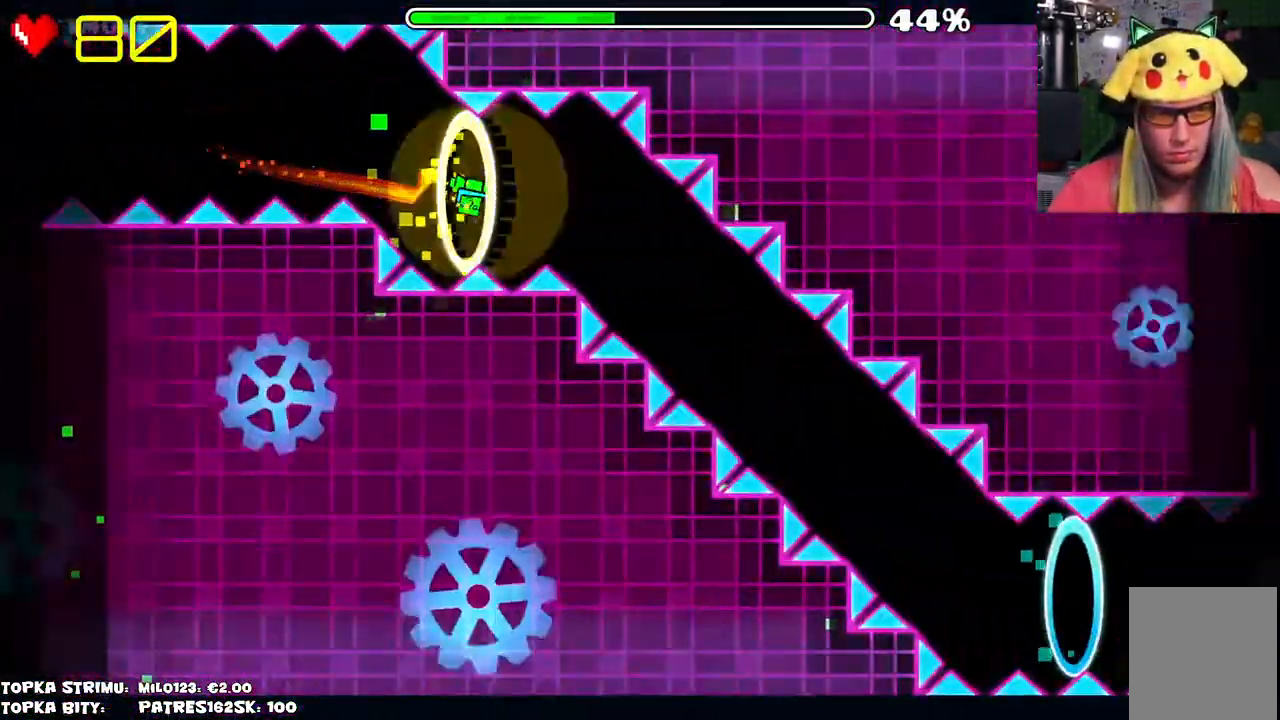
{"keys": [], "mouse": [], "events": [[67, "mouse_left", "down"], [467, "mouse_left", "up"]]}
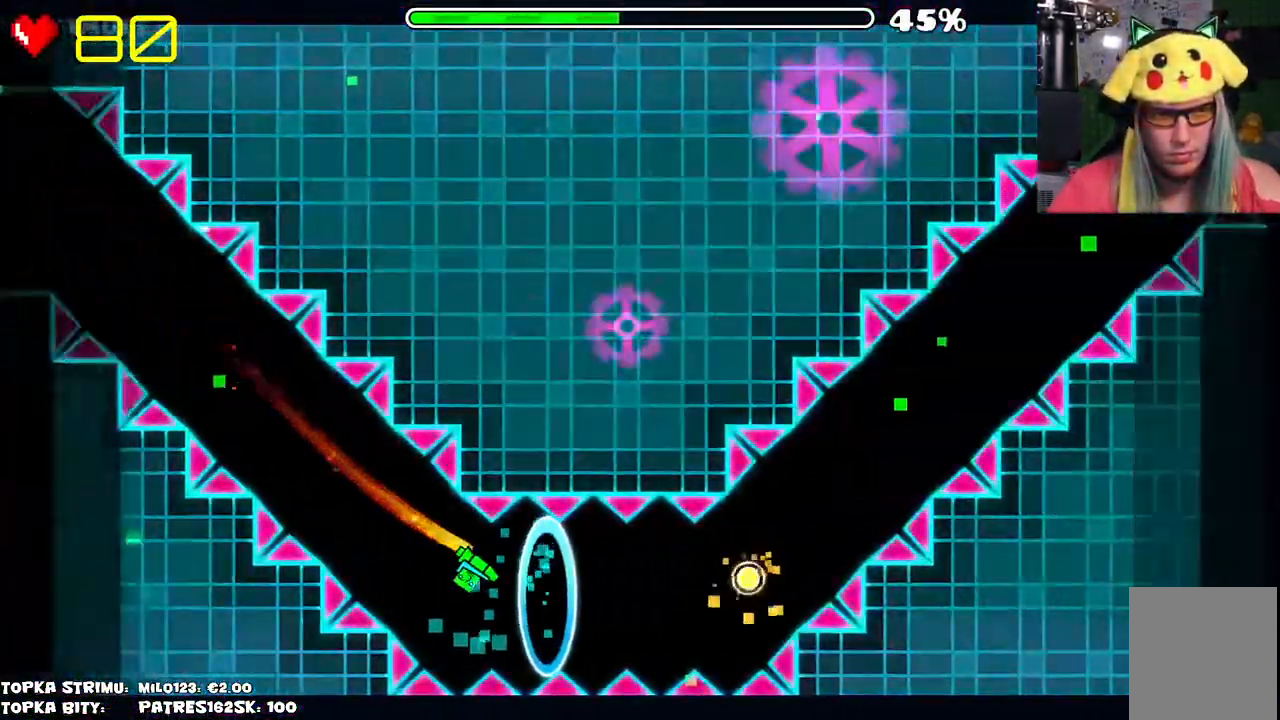
{"keys": [], "mouse": ["left"], "events": [[100, "mouse_left", "down"], [384, "mouse_left", "up"], [434, "mouse_left", "down"]]}
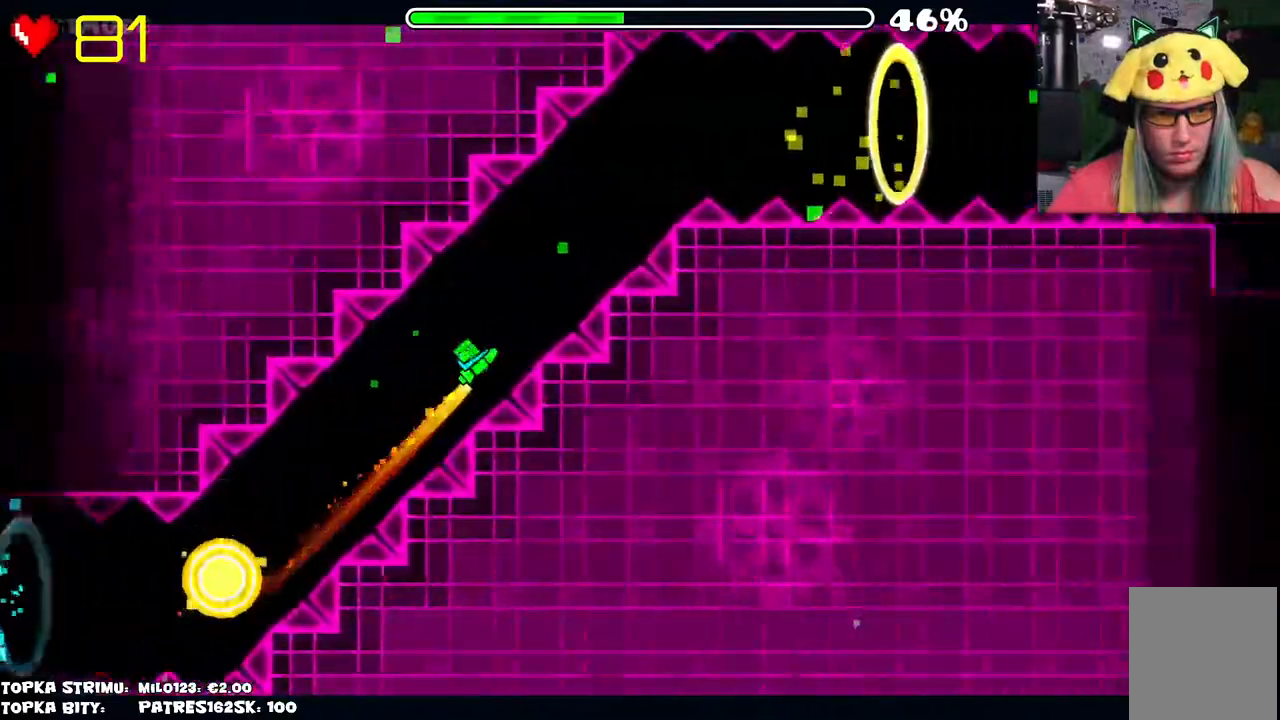
{"keys": [], "mouse": ["left"], "events": [[217, "mouse_left", "up"], [450, "mouse_left", "down"]]}
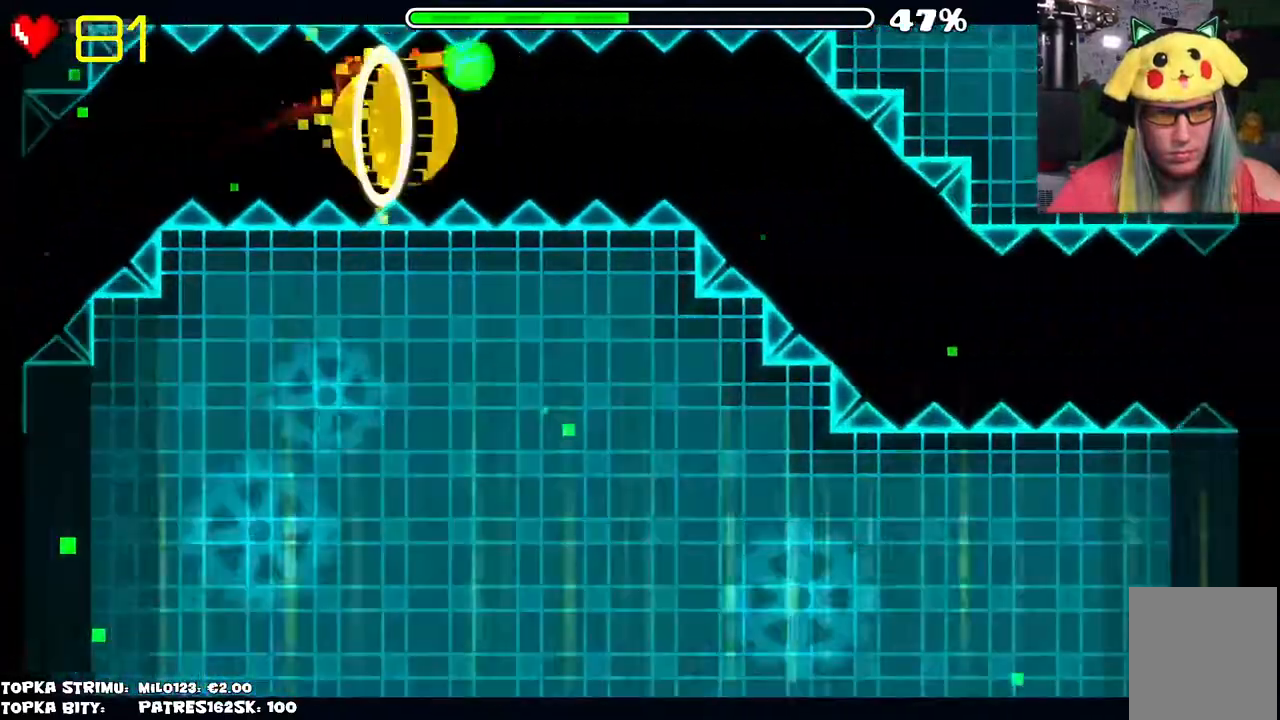
{"keys": [], "mouse": [], "events": [[100, "mouse_left", "up"], [134, "mouse_left", "down"], [417, "mouse_left", "up"]]}
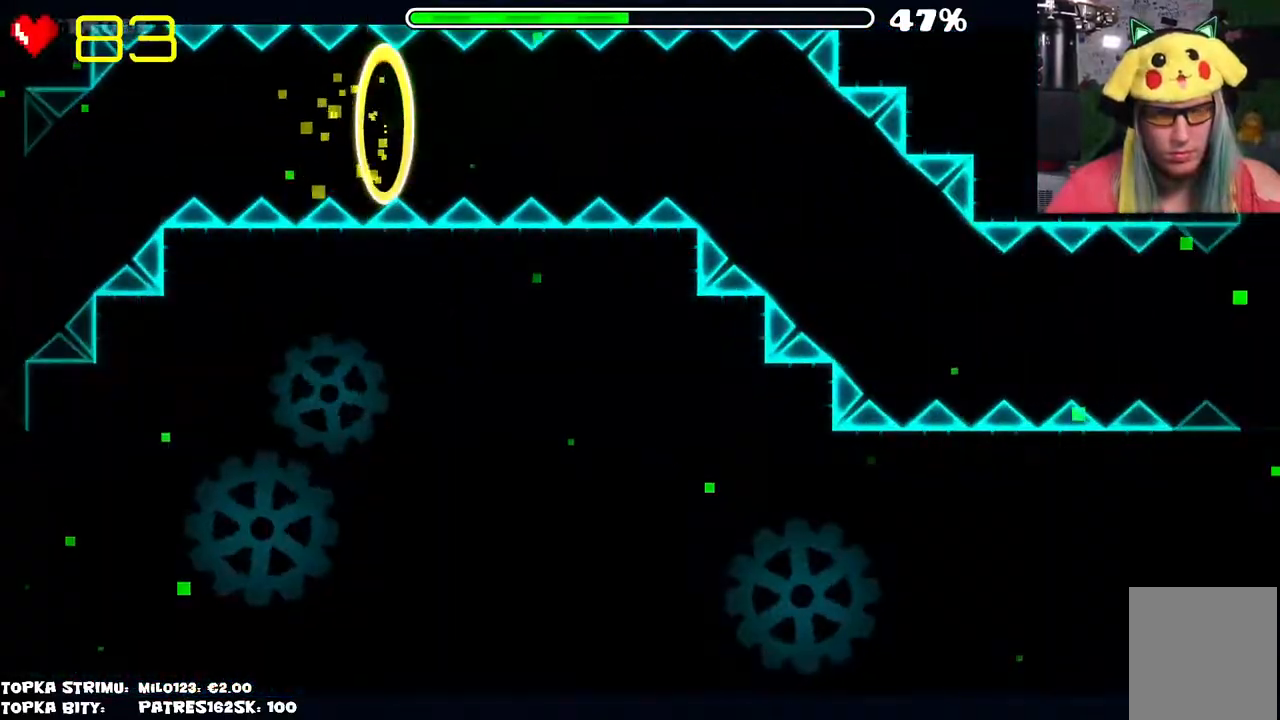
{"keys": [], "mouse": [], "events": []}
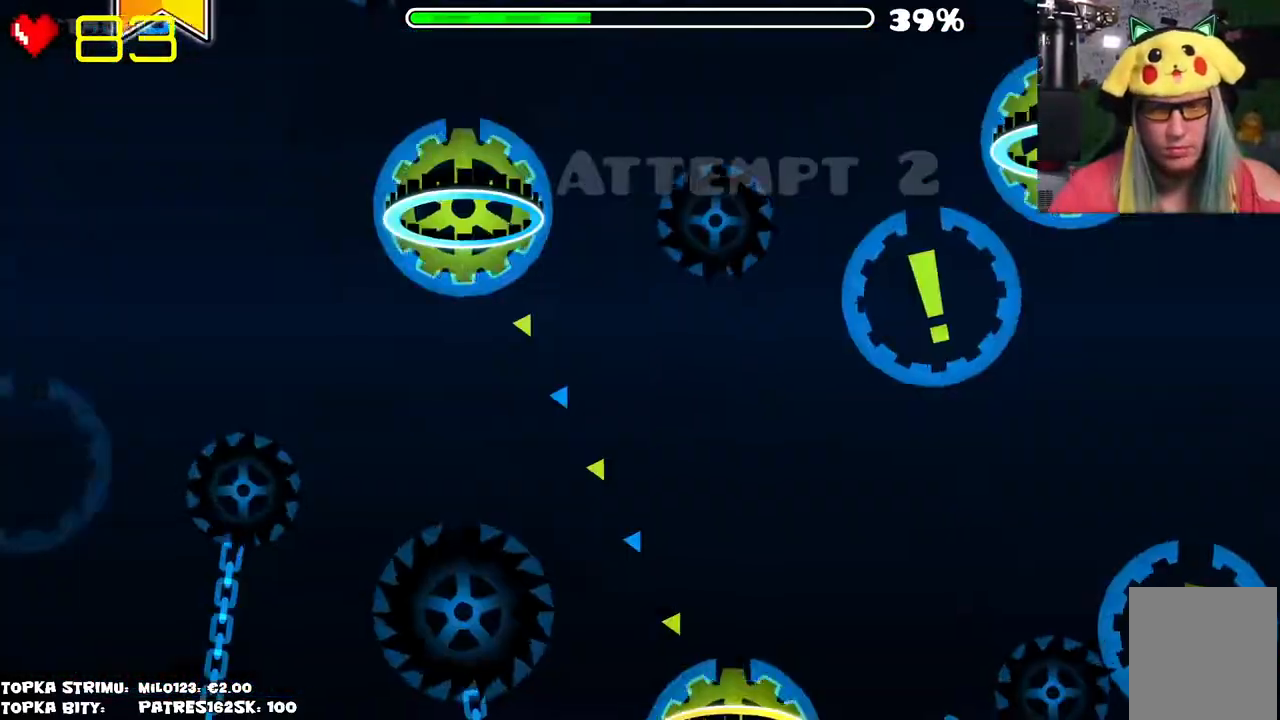
{"keys": [], "mouse": [], "events": []}
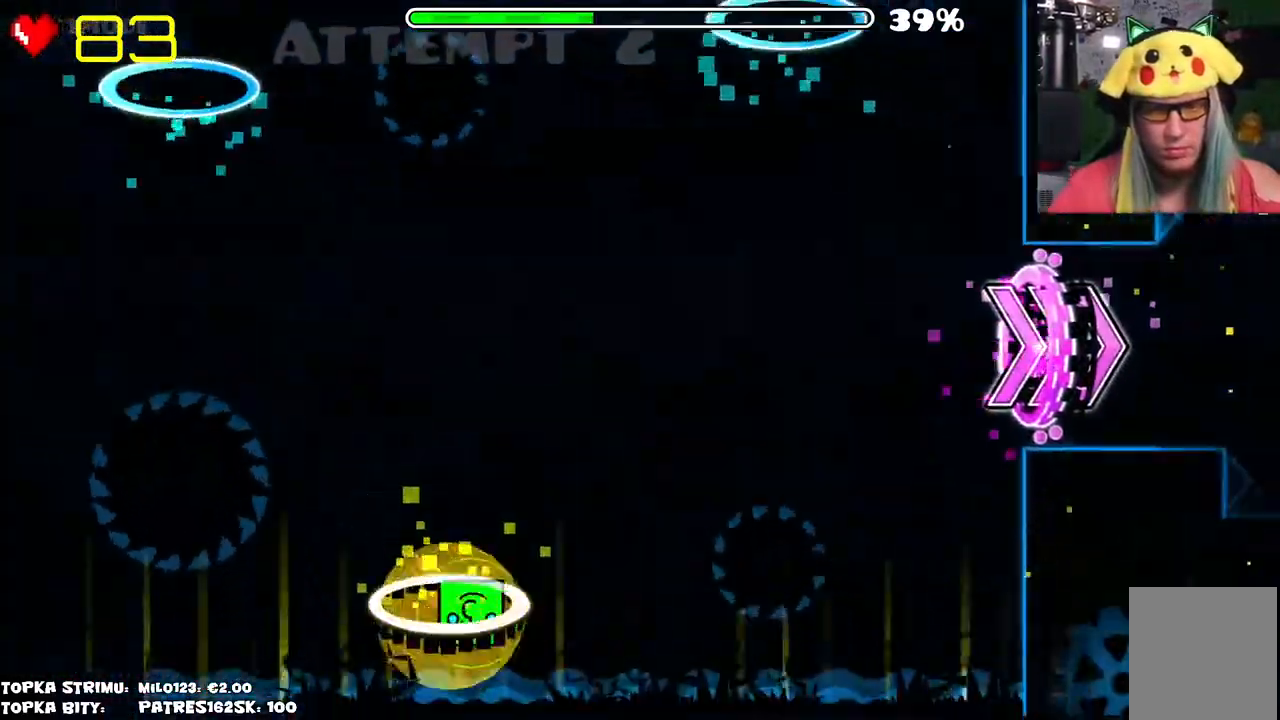
{"keys": [], "mouse": [], "events": []}
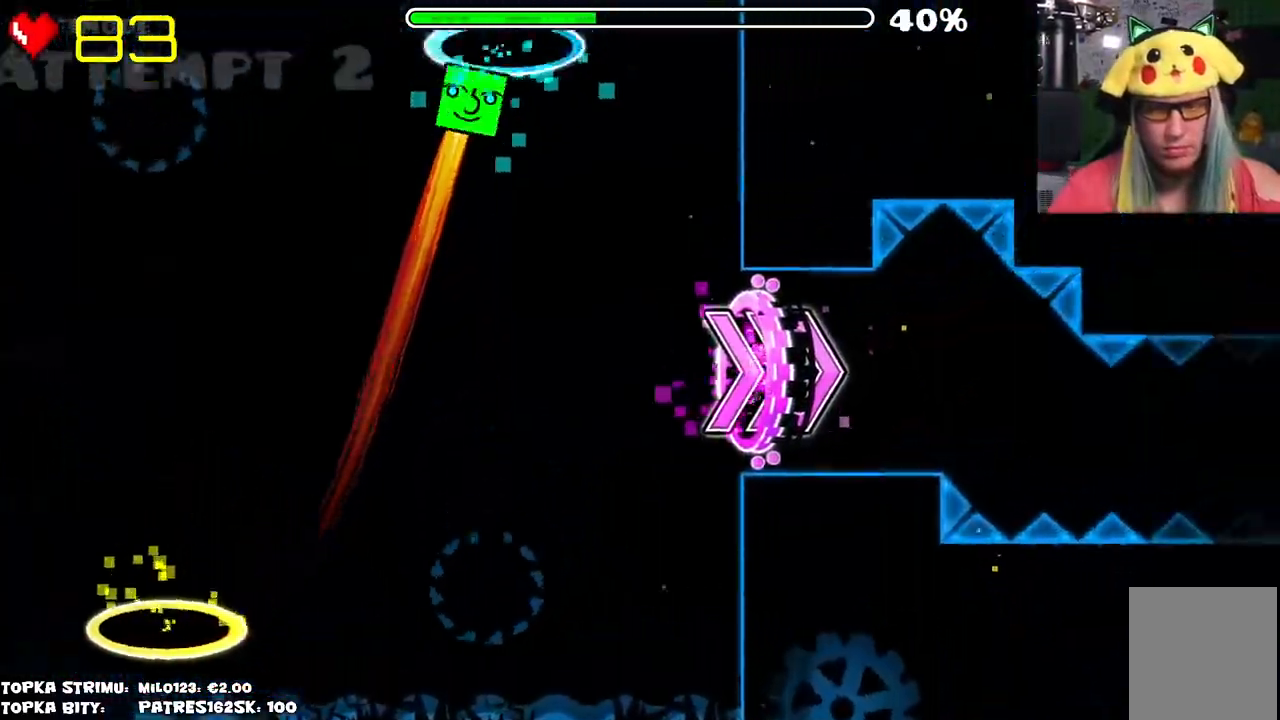
{"keys": [], "mouse": [], "events": []}
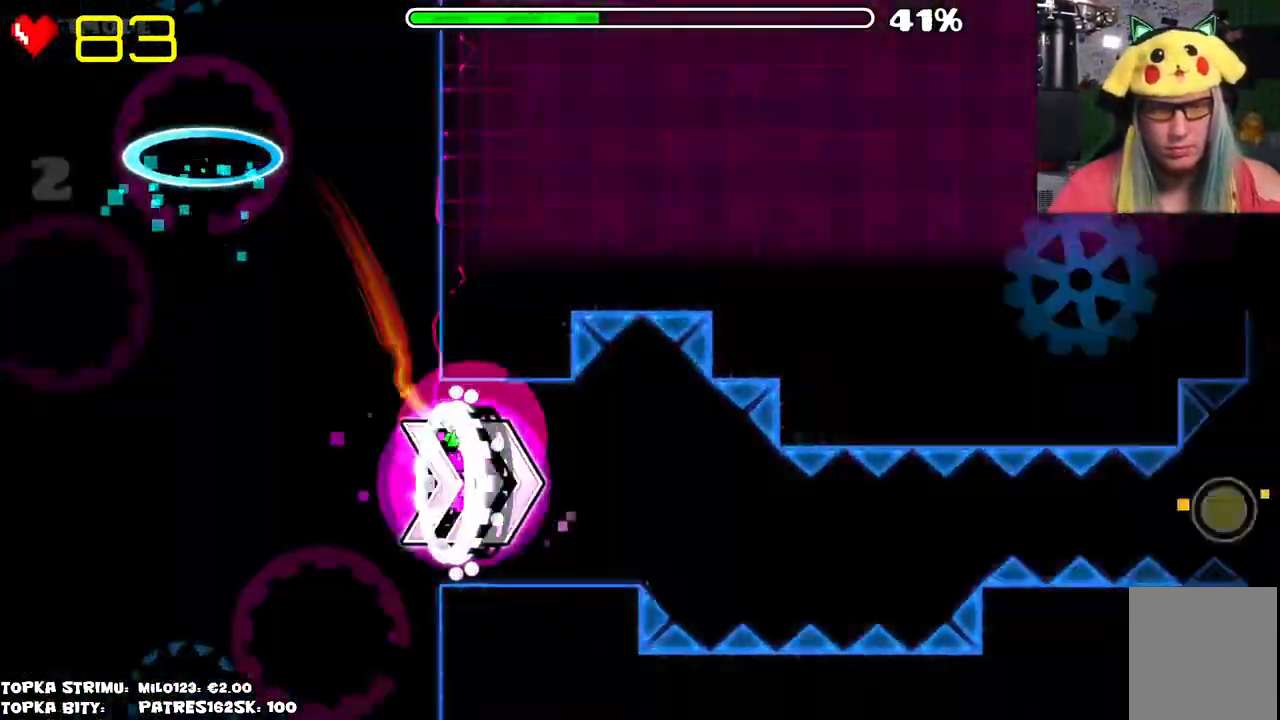
{"keys": [], "mouse": [], "events": [[317, "mouse_left", "down"], [450, "mouse_left", "up"]]}
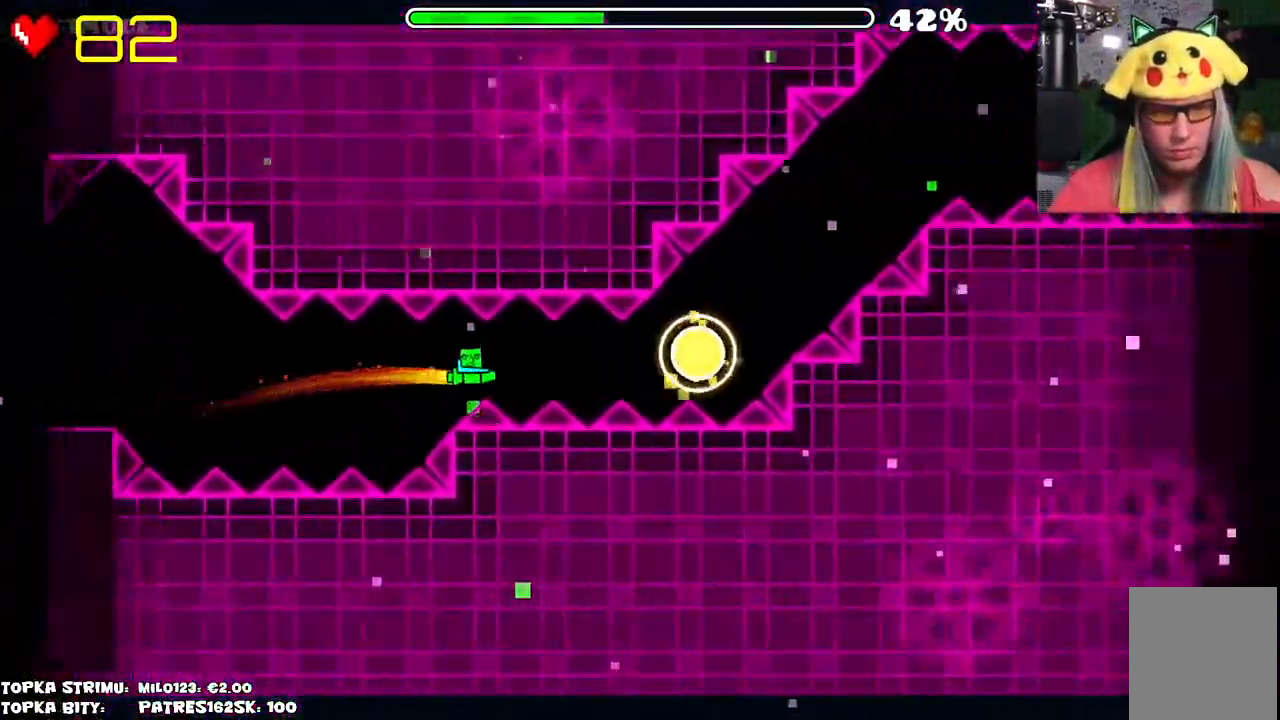
{"keys": [], "mouse": [], "events": [[150, "mouse_left", "down"], [200, "mouse_left", "up"], [367, "mouse_left", "down"], [417, "mouse_left", "up"]]}
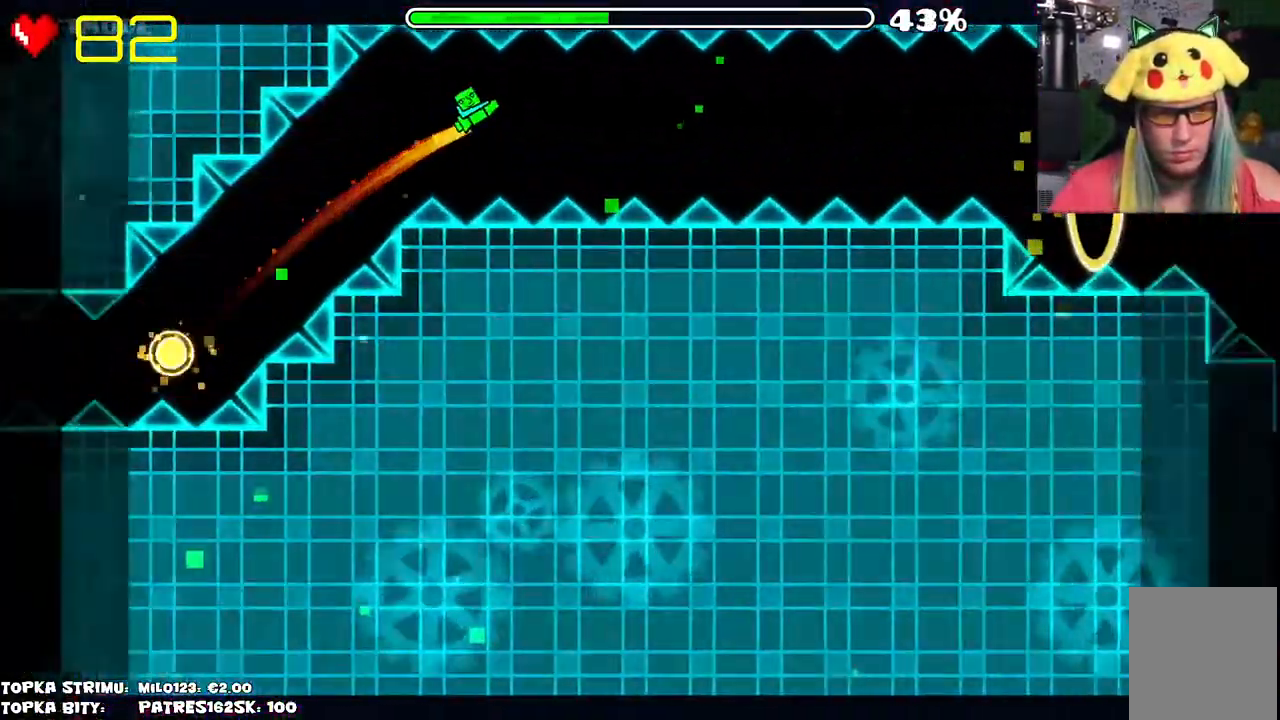
{"keys": [], "mouse": ["left"], "events": [[484, "mouse_left", "down"]]}
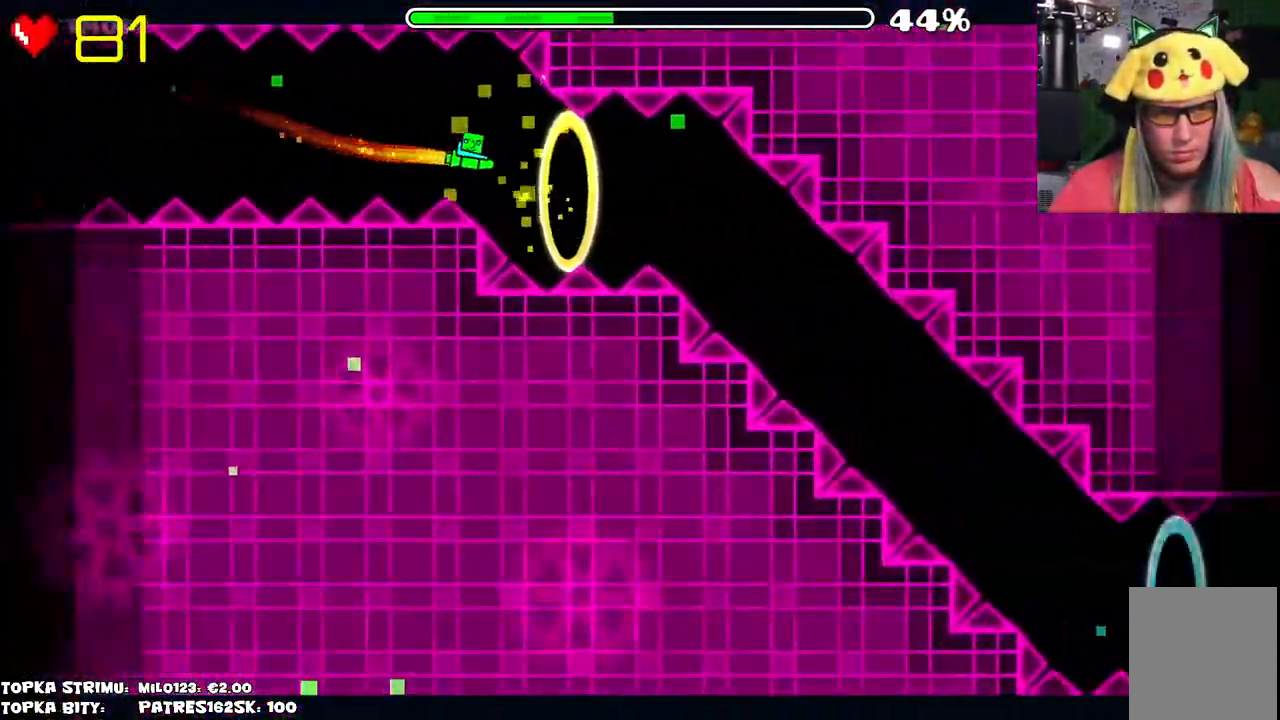
{"keys": [], "mouse": ["left"], "events": [[84, "mouse_left", "up"], [217, "mouse_left", "down"]]}